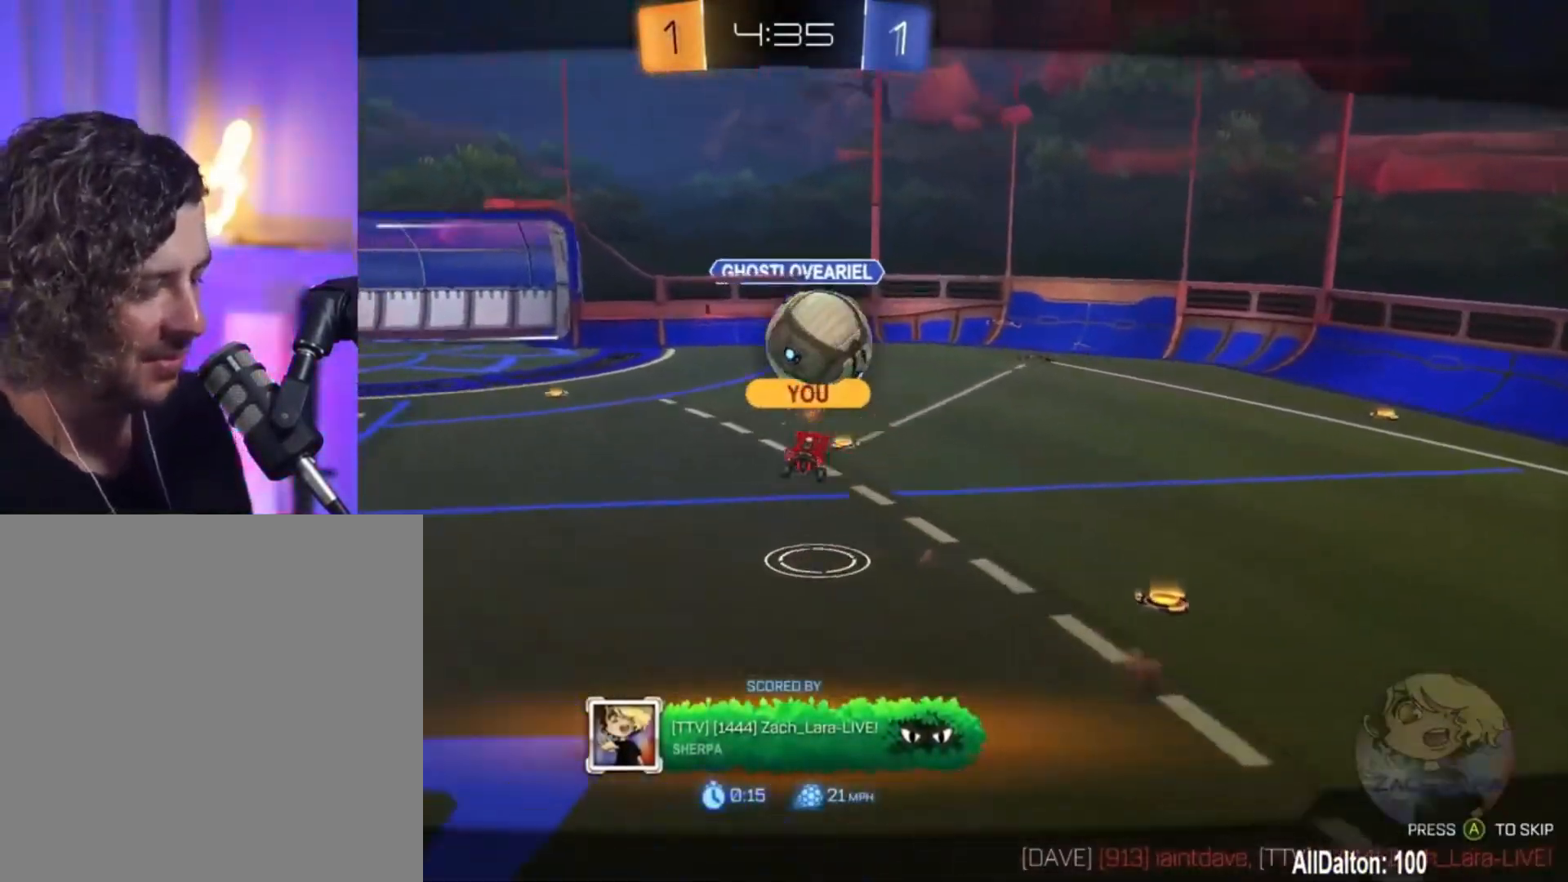
Gameplay with a controller (Xbox layout); each line is a JSON object with the inputs held at the frame after it. "events" lists button and stick changes between this image and that frame as [ms after this image, input, new state], when the widget could be followed in between.
{"buttons": ["R2"], "left_stick": "right", "right_stick": "center", "events": [[467, "R2", "down"], [467, "left_stick", "right"]]}
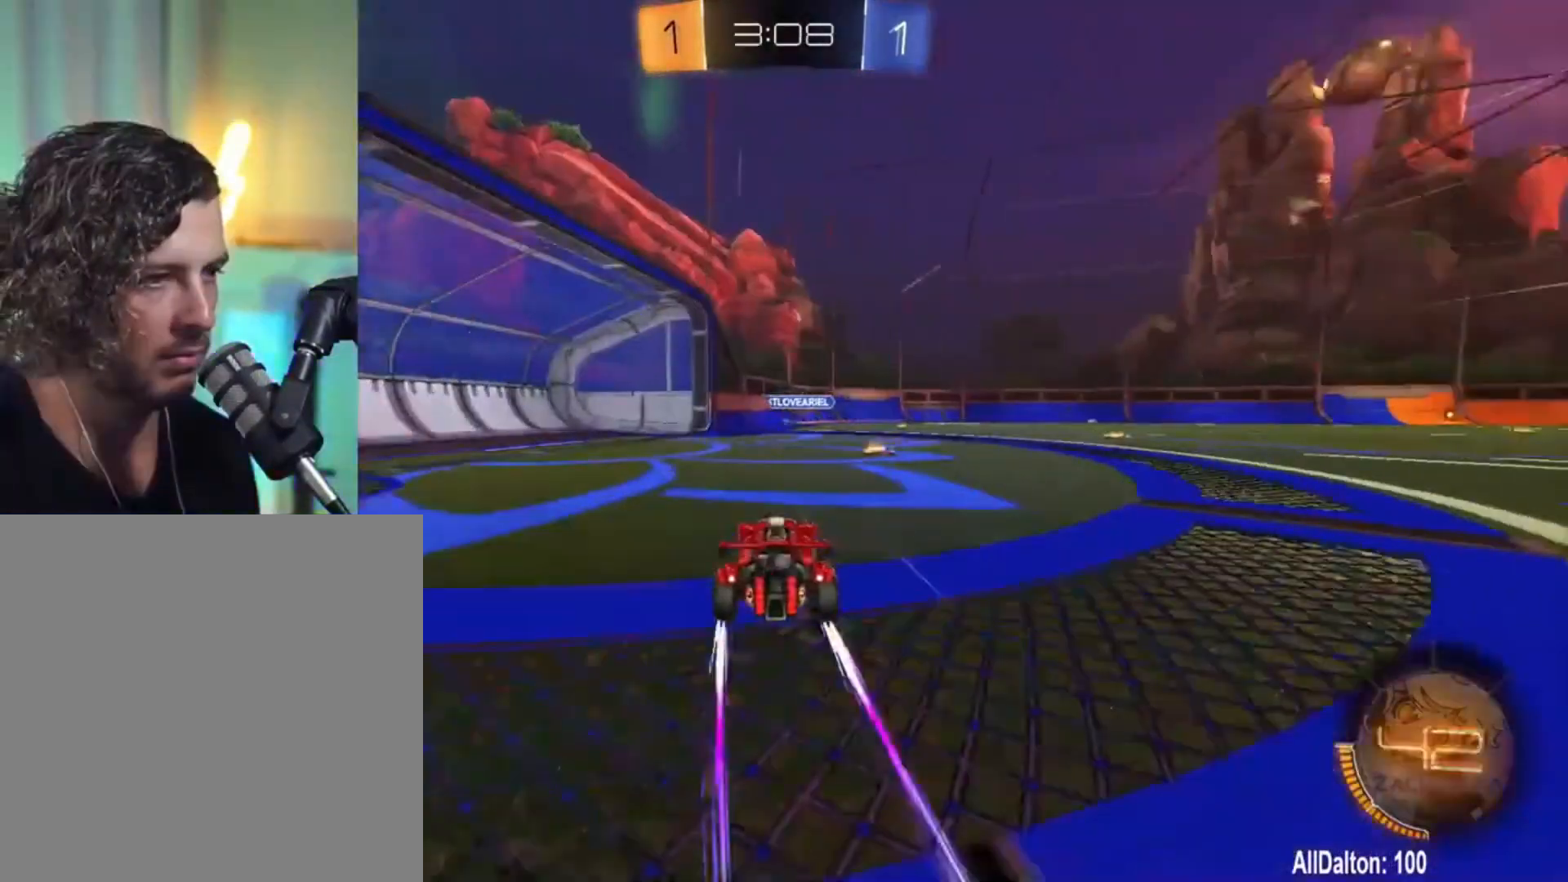
{"buttons": ["Y", "R1", "R2"], "left_stick": "right", "right_stick": "center", "events": [[150, "R1", "down"], [383, "left_stick", "center"], [417, "Y", "down"], [450, "left_stick", "right"]]}
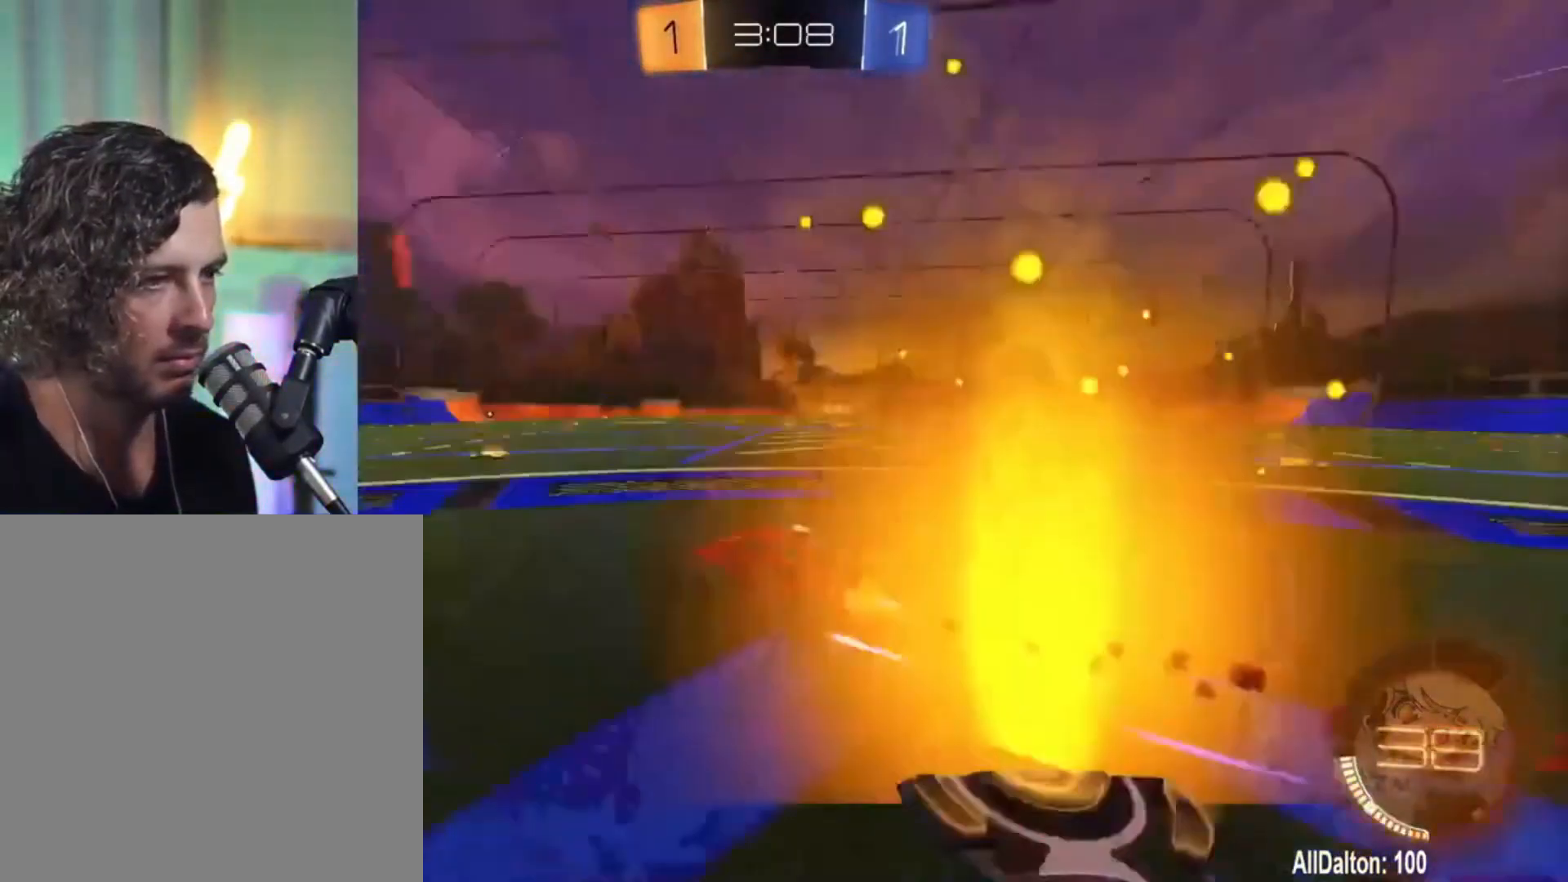
{"buttons": ["R2"], "left_stick": "right", "right_stick": "center", "events": [[50, "Y", "up"], [83, "R1", "up"], [83, "left_stick", "center"], [483, "left_stick", "right"]]}
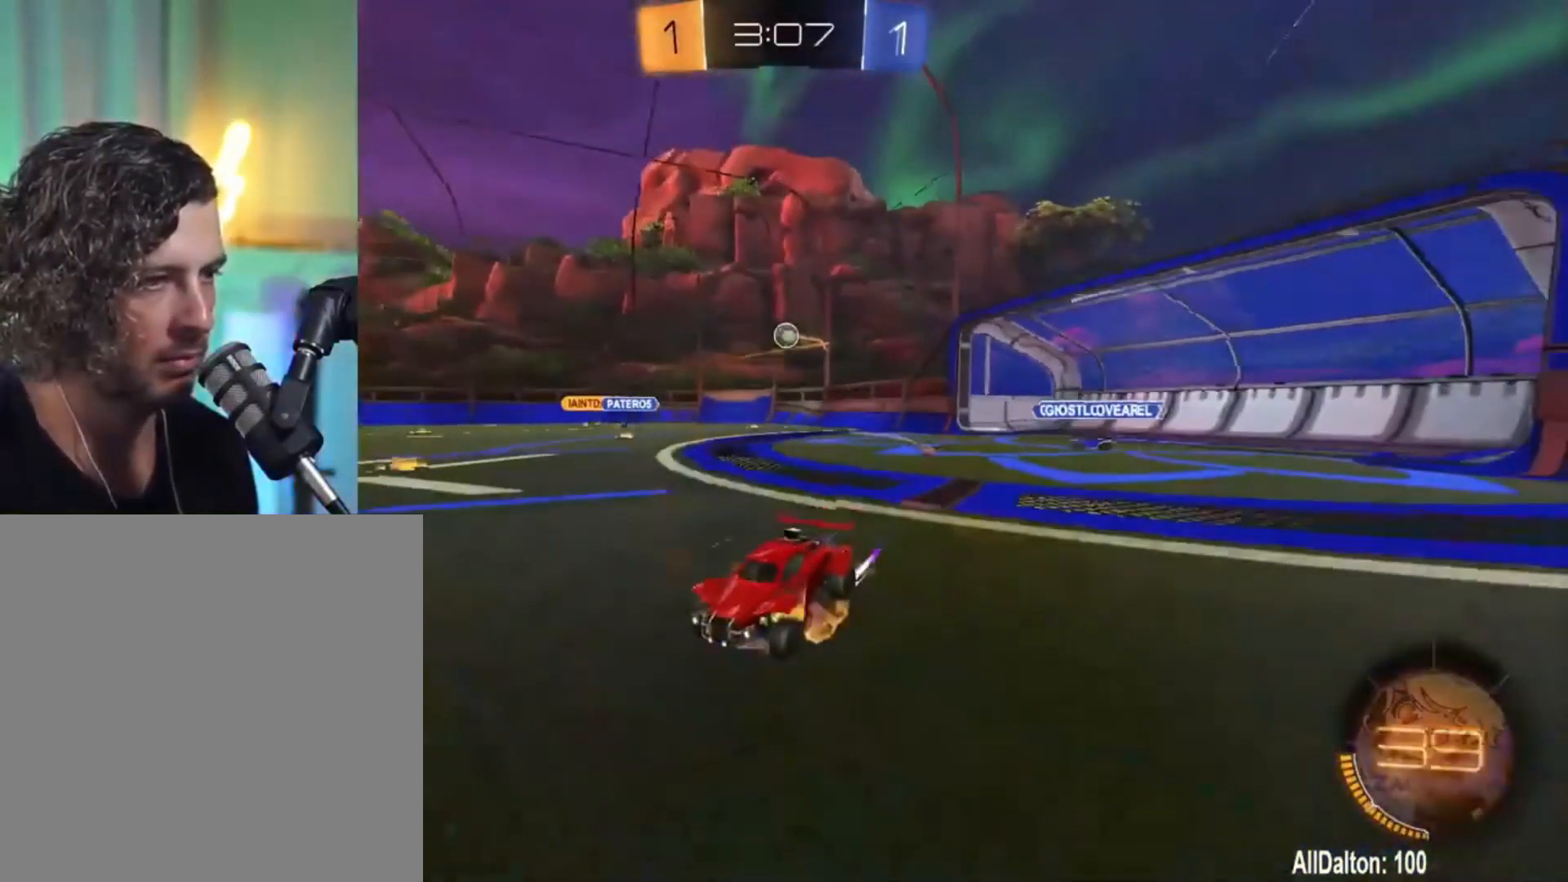
{"buttons": ["R2"], "left_stick": "right", "right_stick": "center", "events": [[217, "left_stick", "center"], [283, "left_stick", "right"]]}
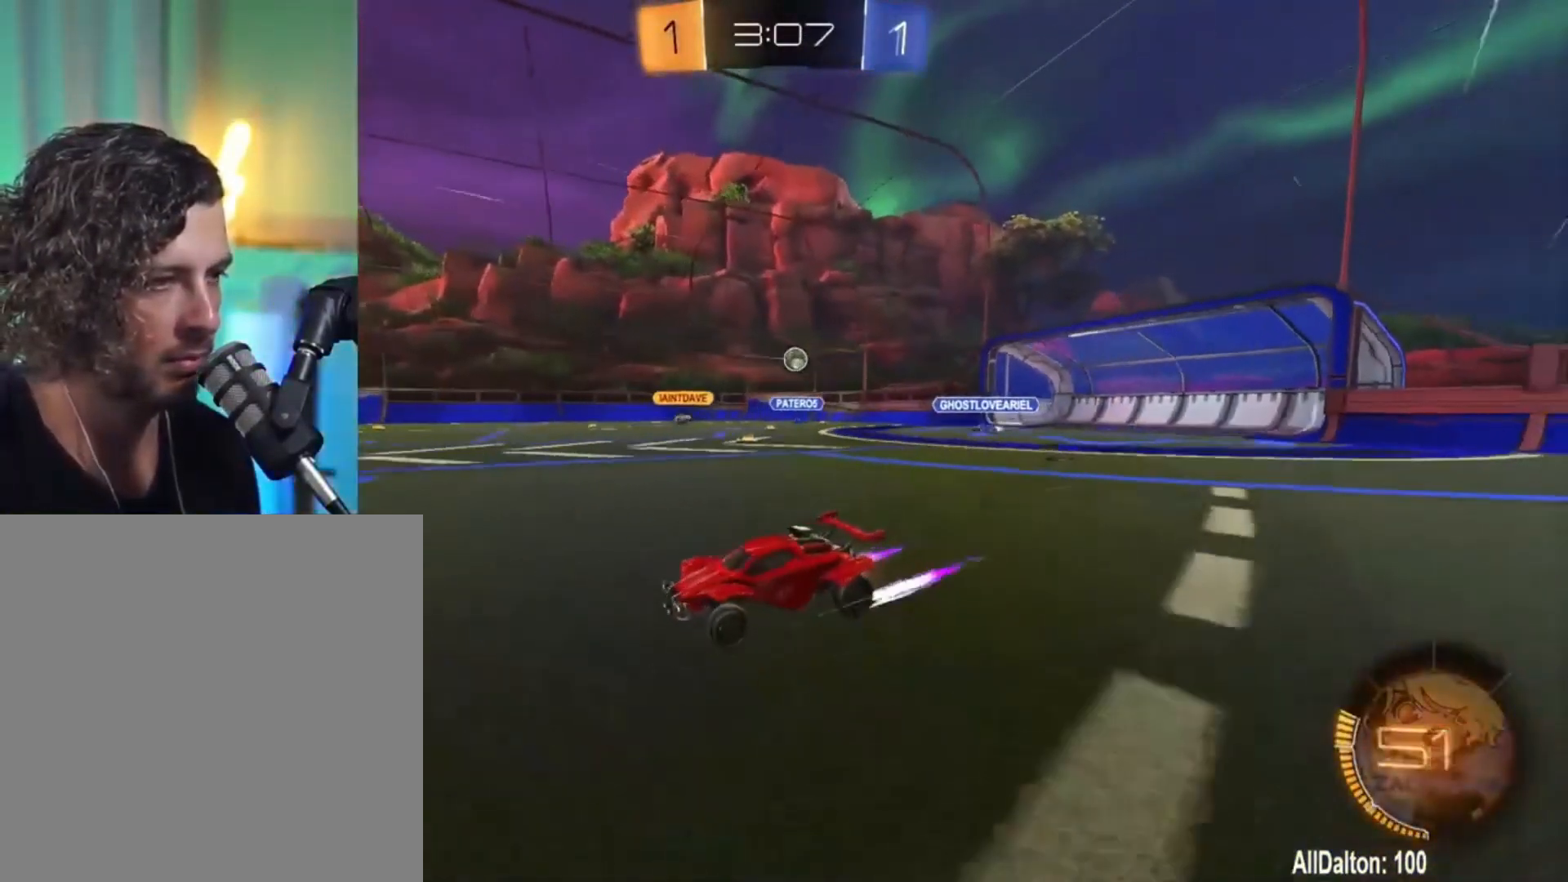
{"buttons": ["R2"], "left_stick": "left", "right_stick": "center", "events": [[150, "left_stick", "center"], [350, "left_stick", "left"]]}
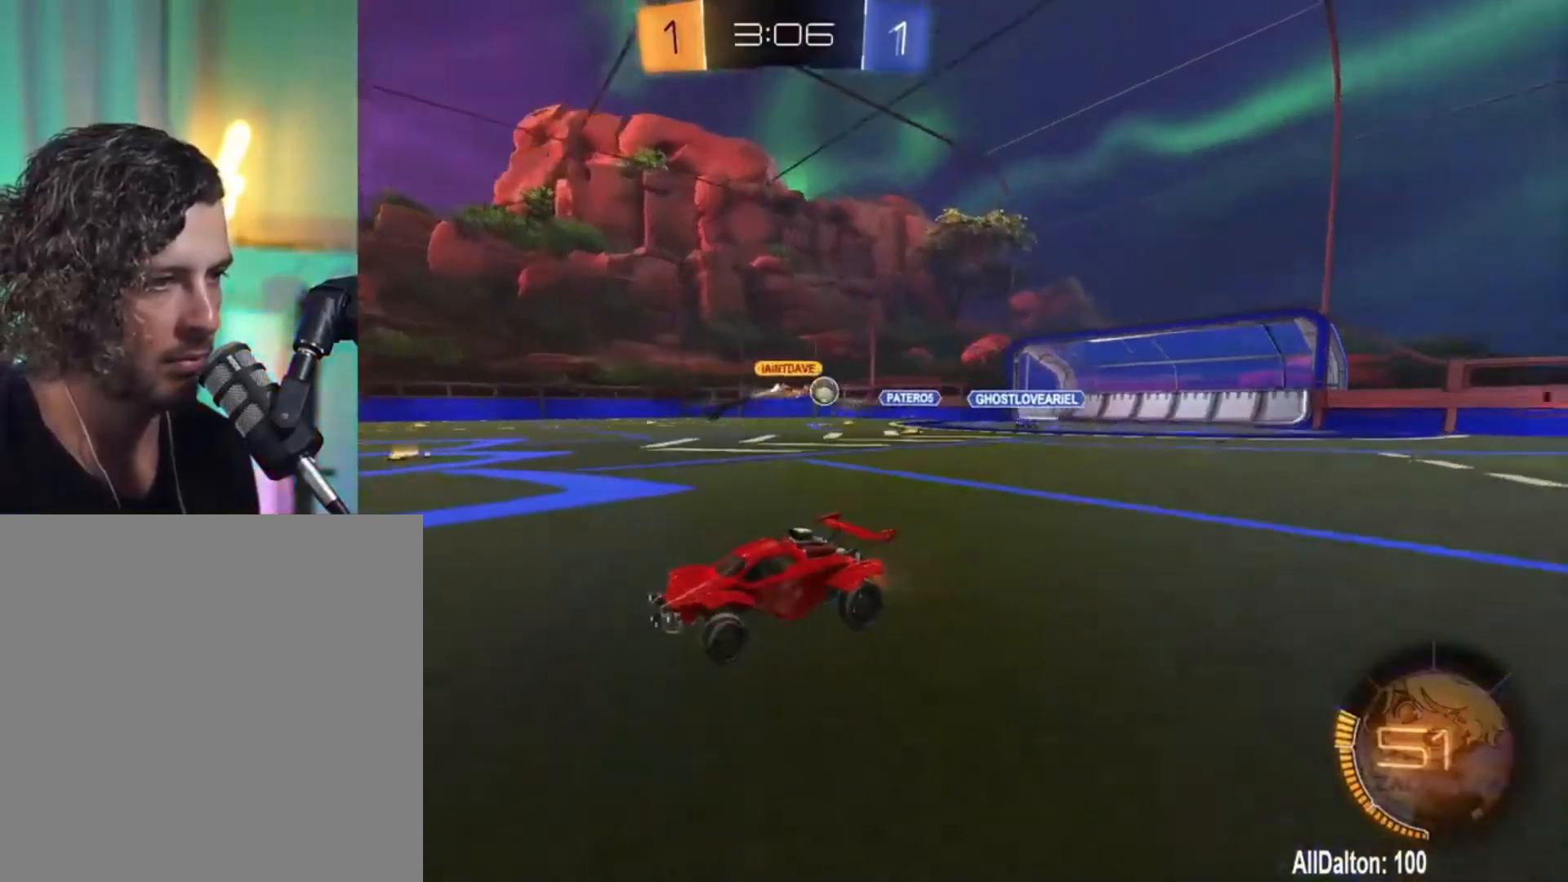
{"buttons": ["R2"], "left_stick": "center", "right_stick": "center", "events": [[150, "left_stick", "up-left"], [483, "left_stick", "center"]]}
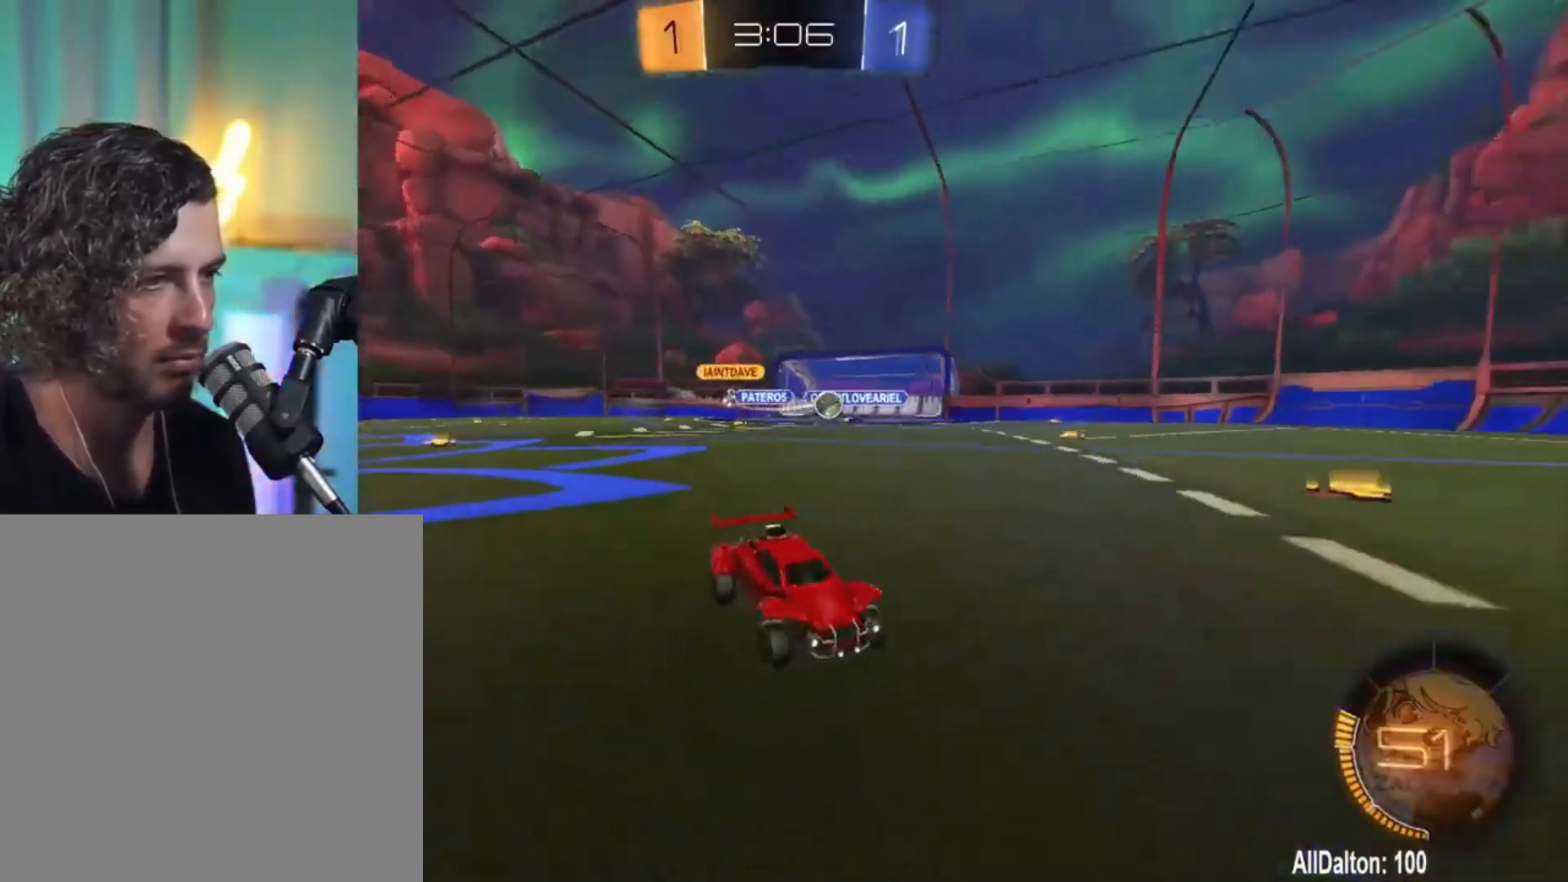
{"buttons": ["R2"], "left_stick": "left", "right_stick": "center", "events": [[117, "R1", "down"], [183, "left_stick", "left"], [317, "R1", "up"]]}
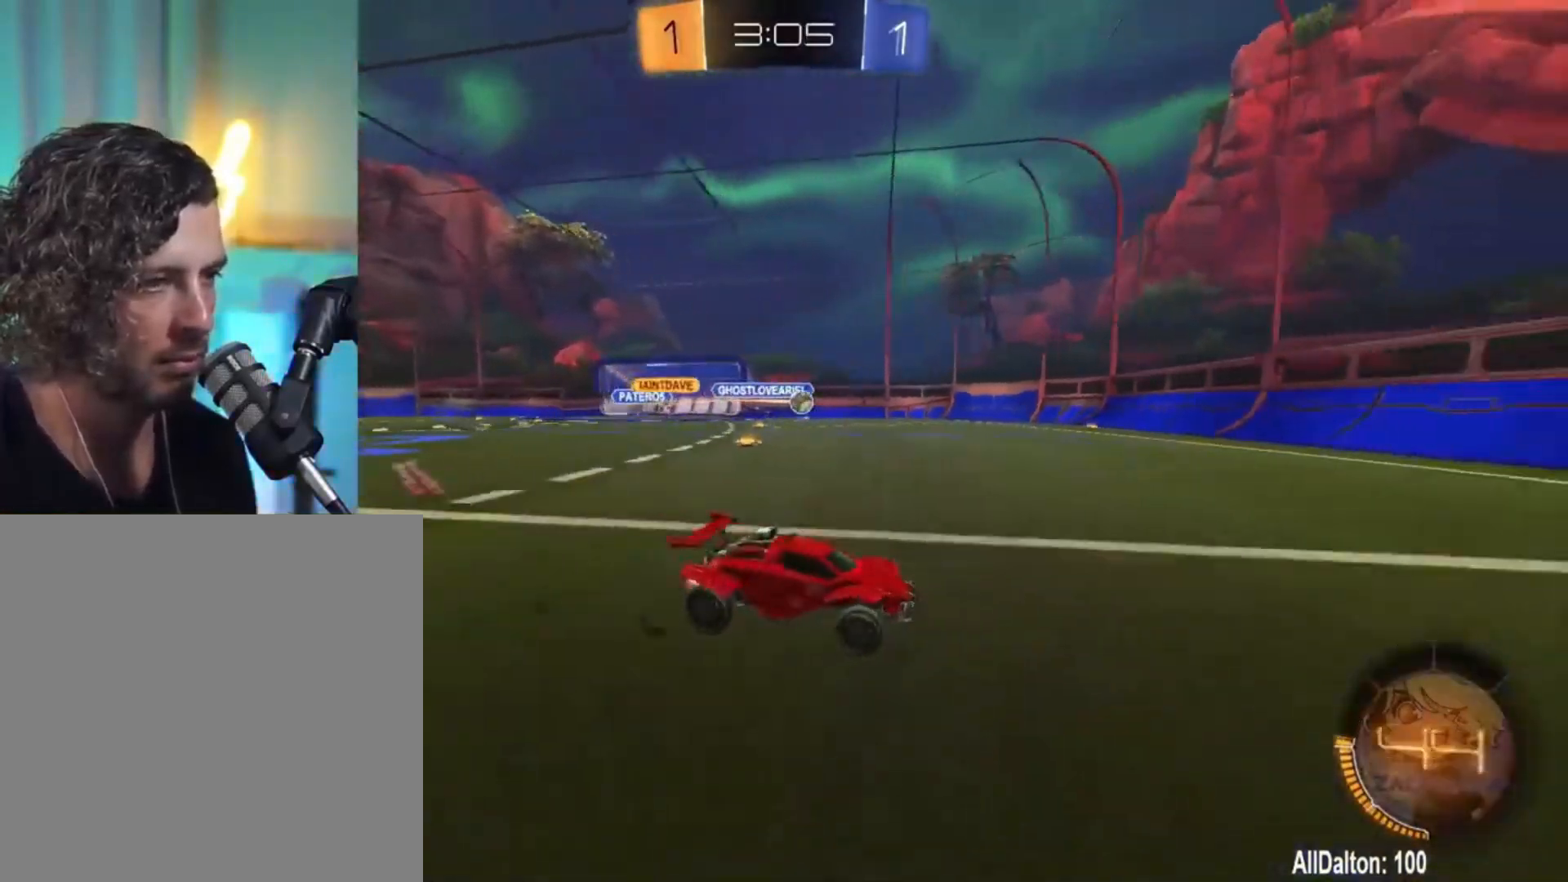
{"buttons": ["R2"], "left_stick": "center", "right_stick": "center", "events": [[50, "left_stick", "up-left"], [183, "R1", "down"], [183, "left_stick", "center"], [350, "R1", "up"]]}
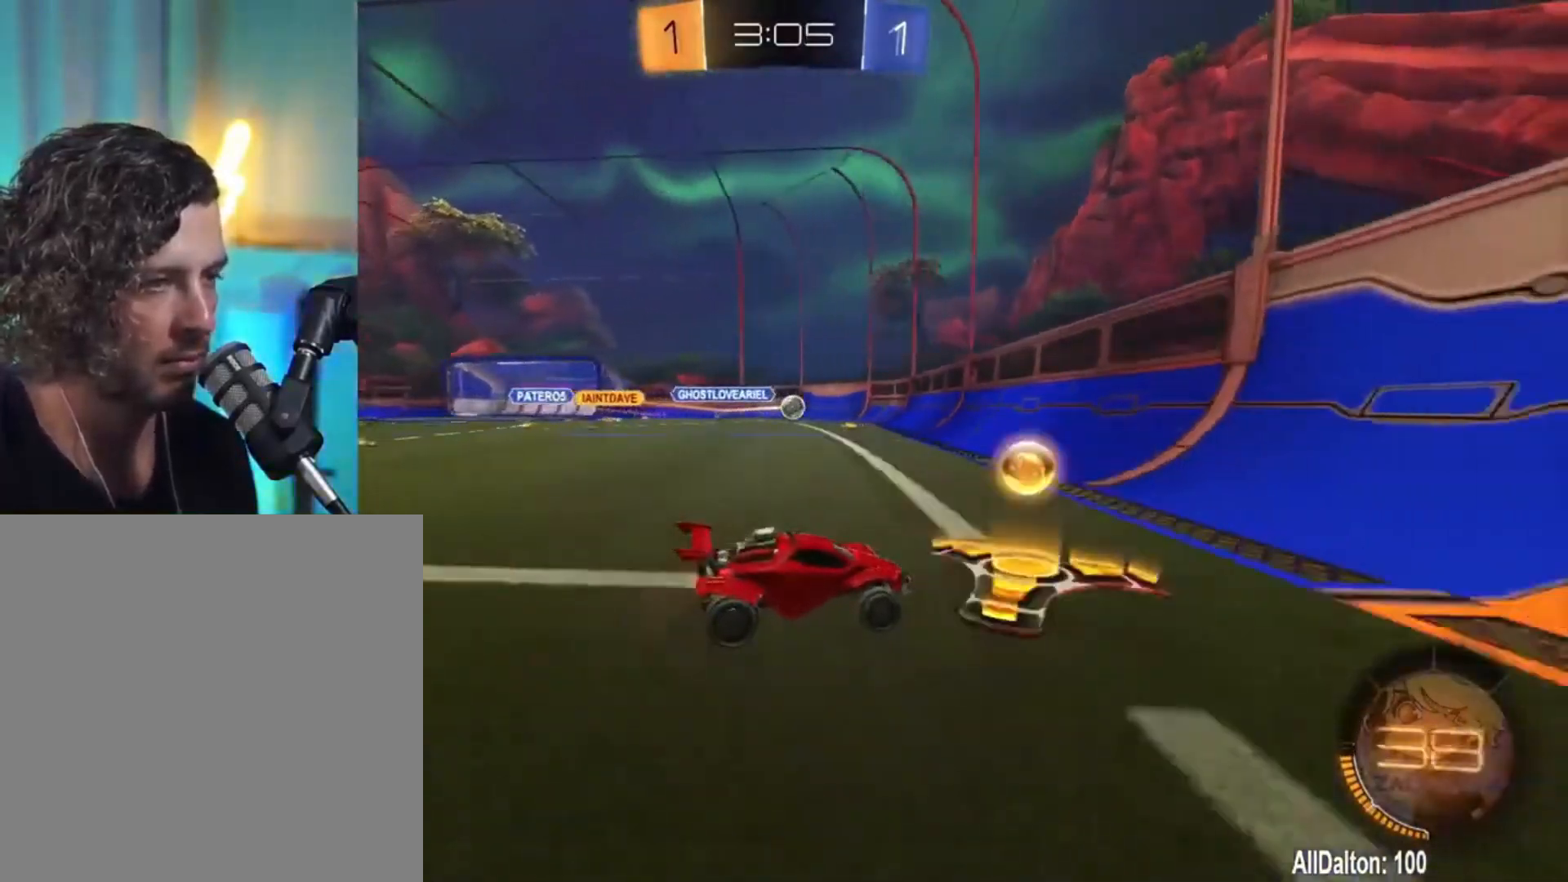
{"buttons": ["R2"], "left_stick": "right", "right_stick": "center", "events": [[17, "left_stick", "right"]]}
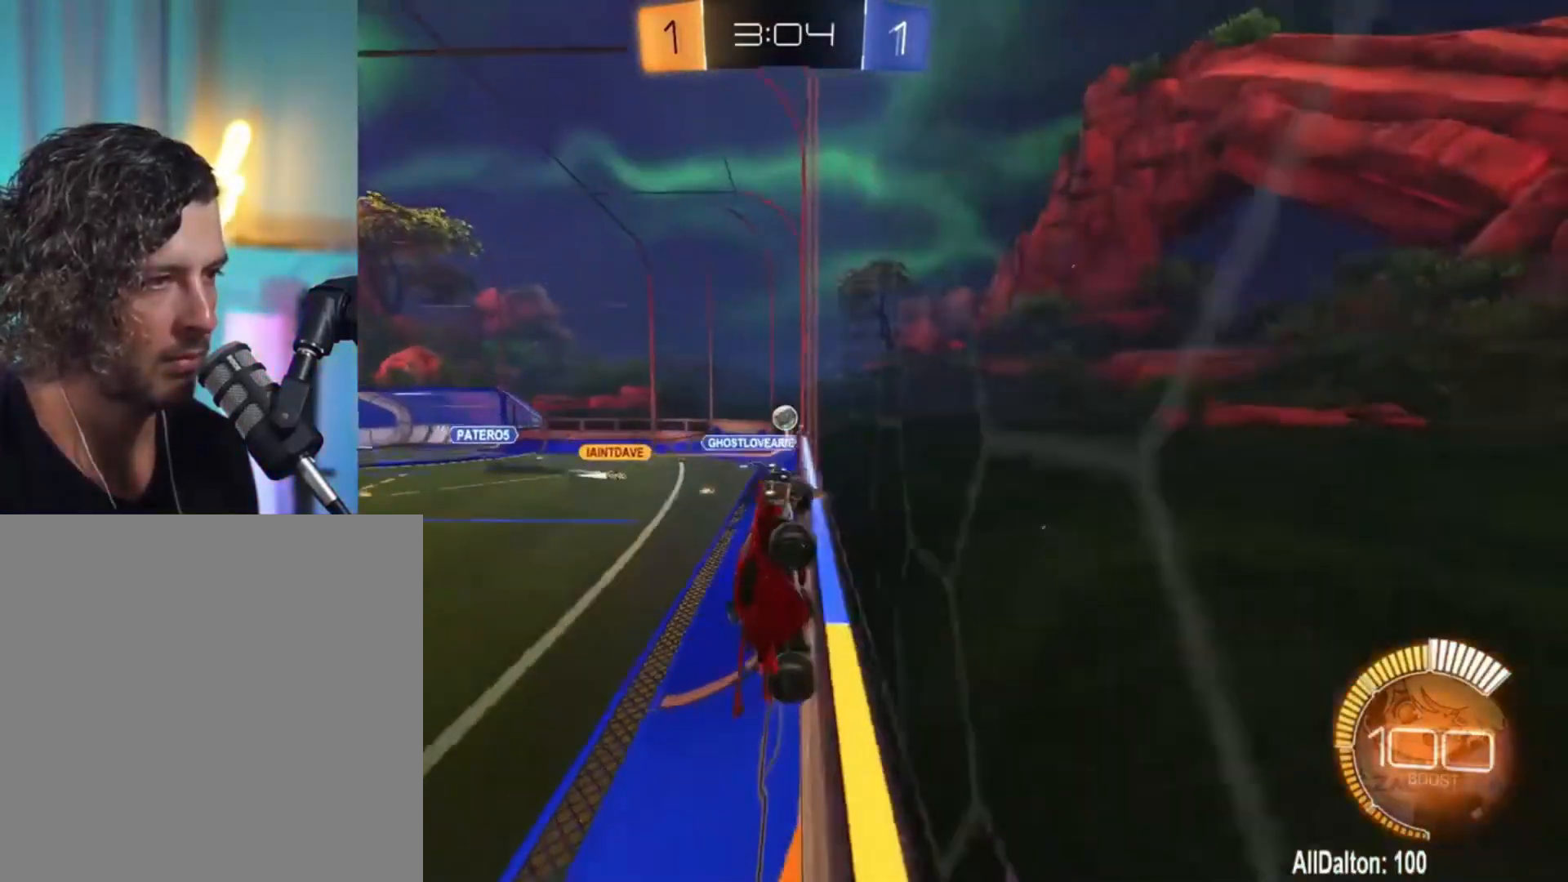
{"buttons": ["R1", "R2"], "left_stick": "up-left", "right_stick": "center", "events": [[150, "left_stick", "center"], [383, "left_stick", "left"], [450, "R1", "down"], [500, "left_stick", "up-left"]]}
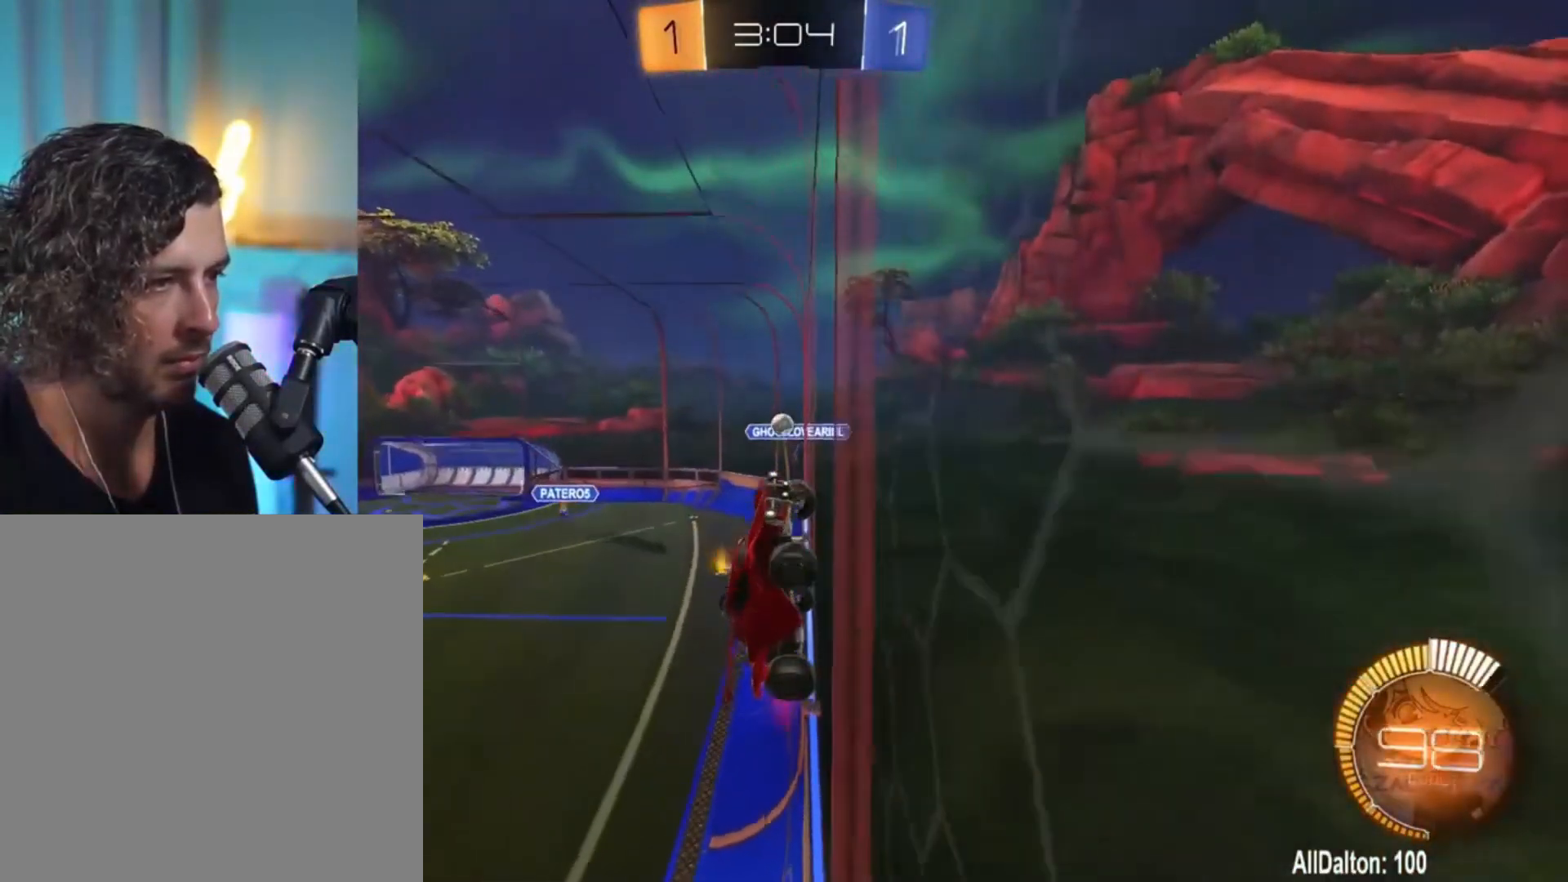
{"buttons": ["R1", "R2"], "left_stick": "center", "right_stick": "center", "events": [[350, "left_stick", "center"]]}
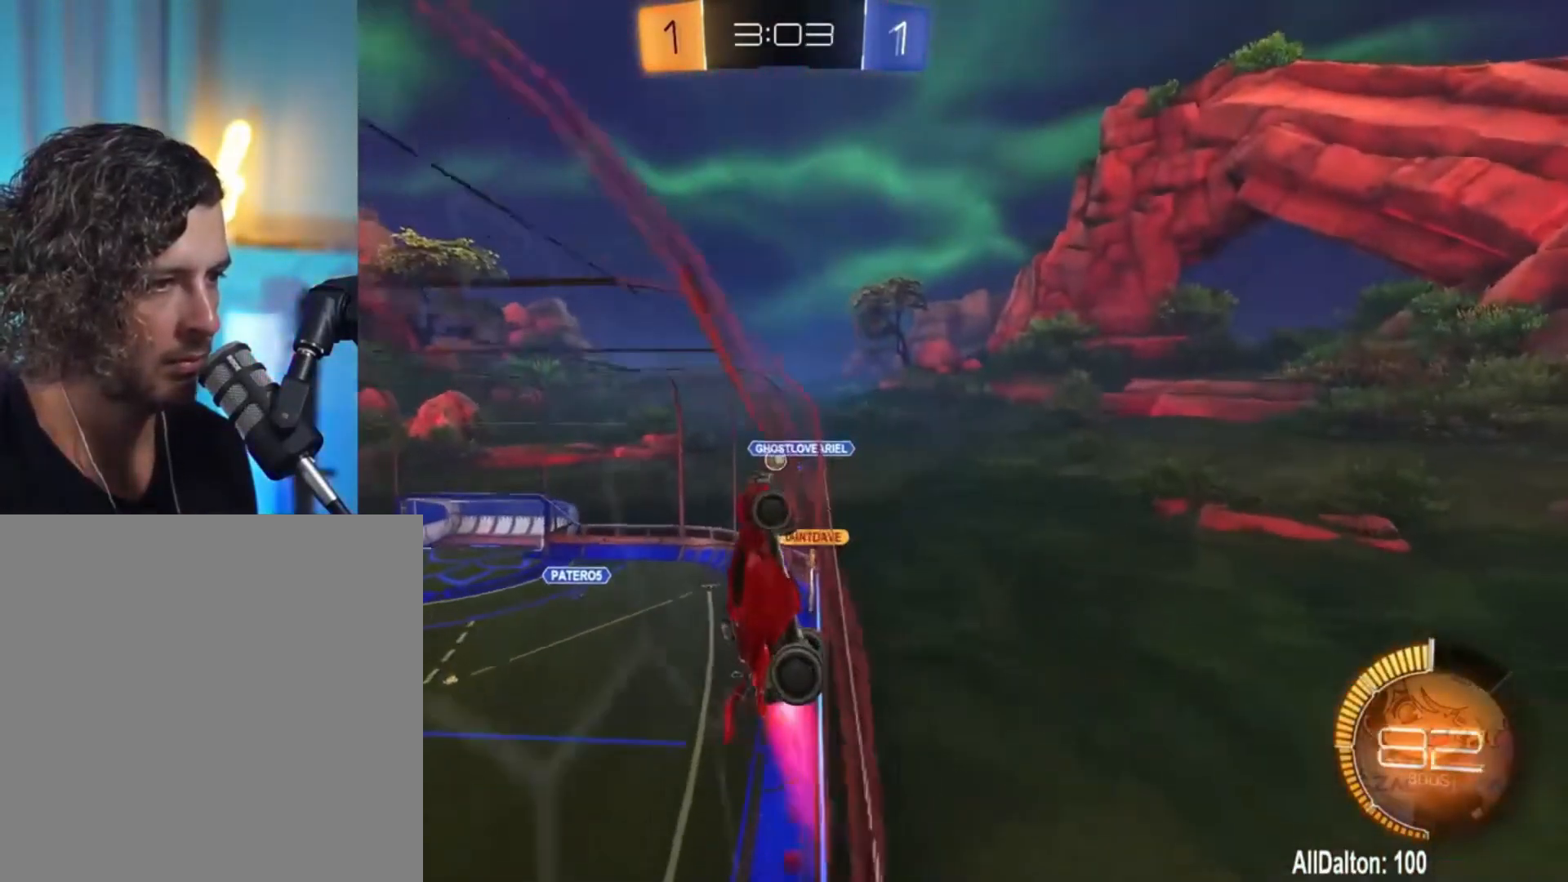
{"buttons": ["R1", "R2"], "left_stick": "center", "right_stick": "center", "events": [[50, "left_stick", "left"], [183, "left_stick", "center"], [350, "left_stick", "left"], [483, "left_stick", "center"]]}
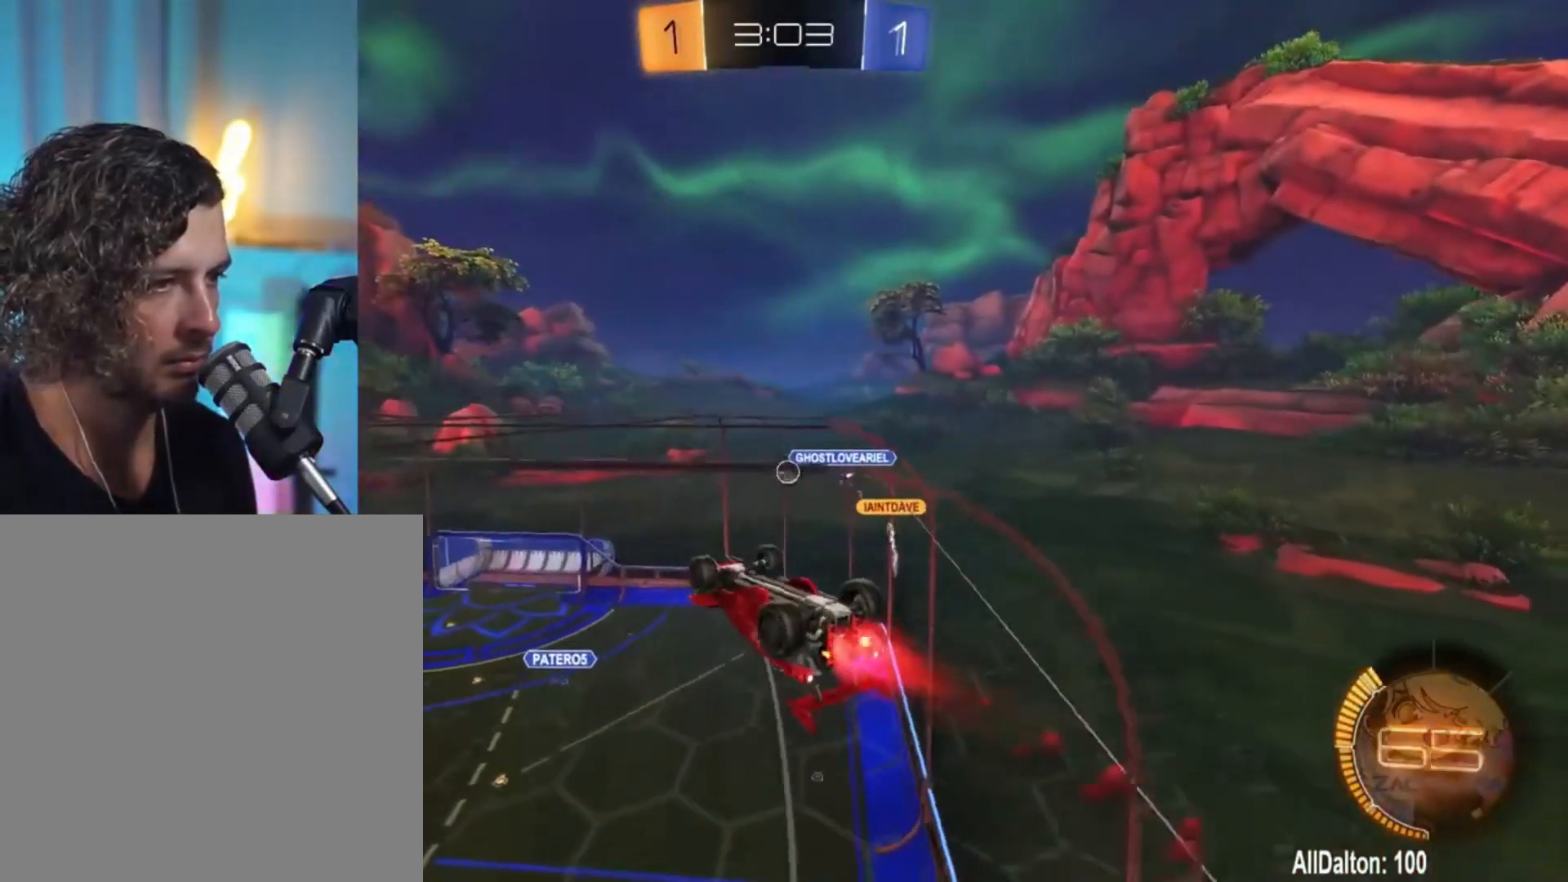
{"buttons": ["L1"], "left_stick": "down-right", "right_stick": "center", "events": [[50, "R1", "up"], [217, "R2", "up"], [383, "left_stick", "down"], [450, "L1", "down"], [450, "left_stick", "down-right"]]}
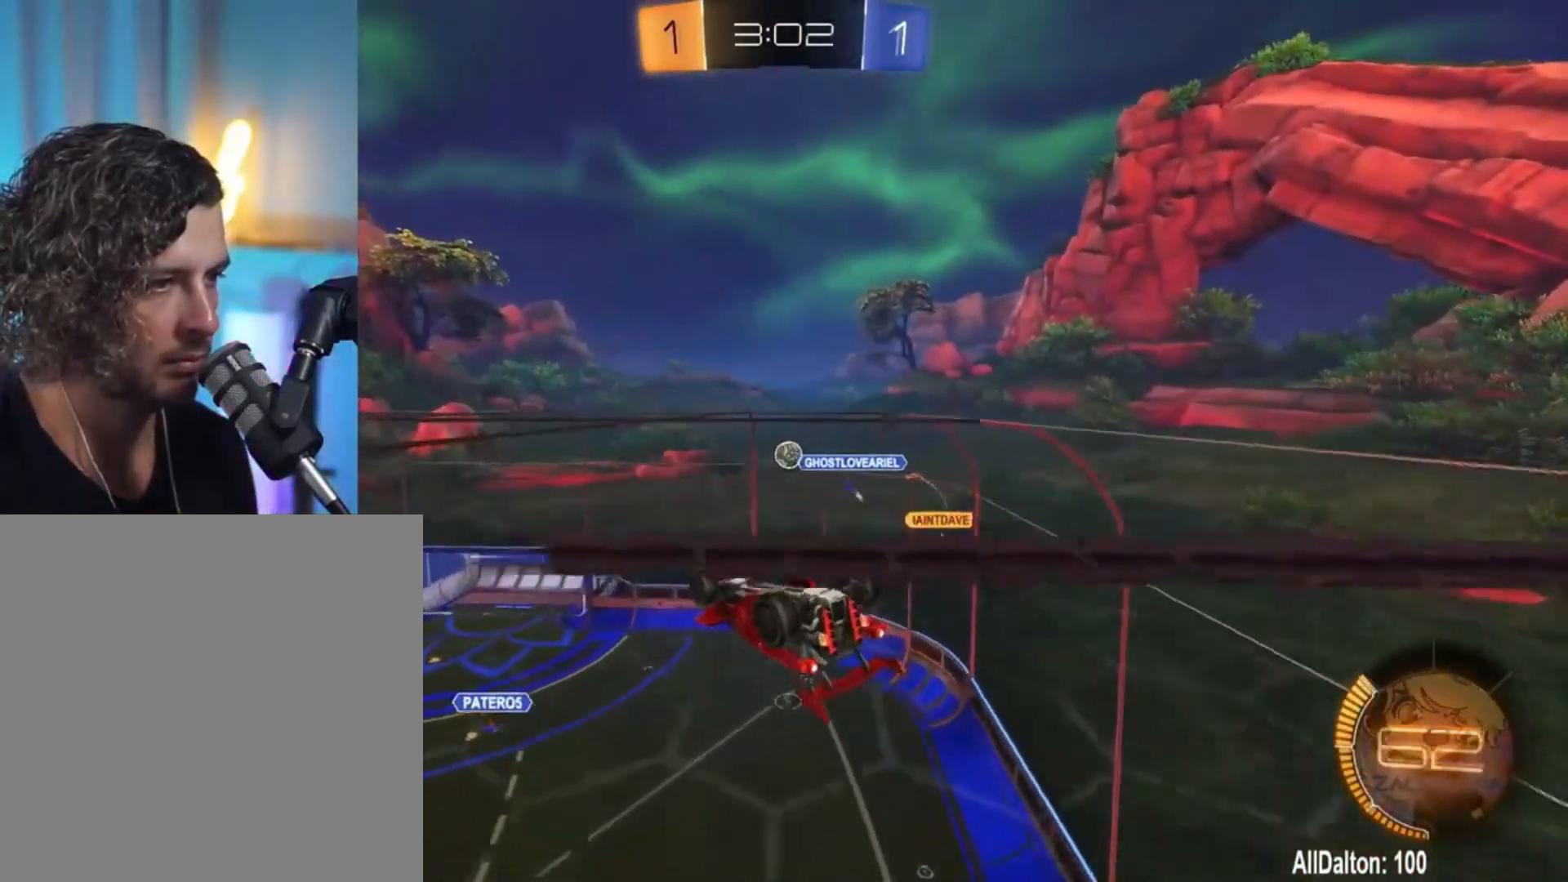
{"buttons": [], "left_stick": "down-right", "right_stick": "center", "events": [[350, "L1", "up"]]}
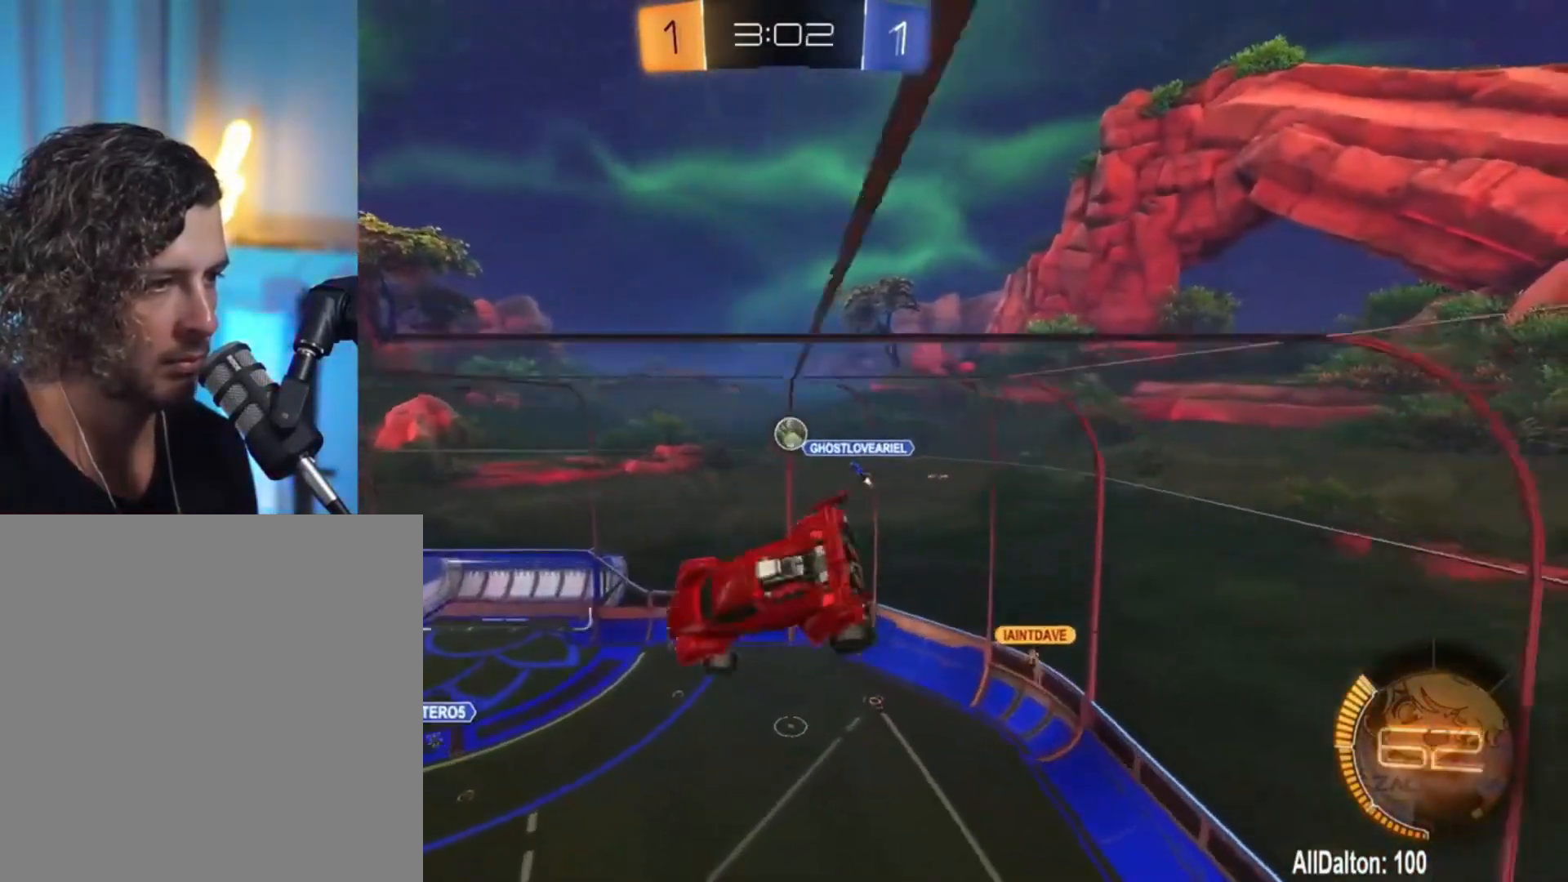
{"buttons": ["R1"], "left_stick": "up", "right_stick": "center", "events": [[250, "left_stick", "center"], [283, "X", "down"], [350, "left_stick", "up"], [383, "R1", "down"], [417, "X", "up"]]}
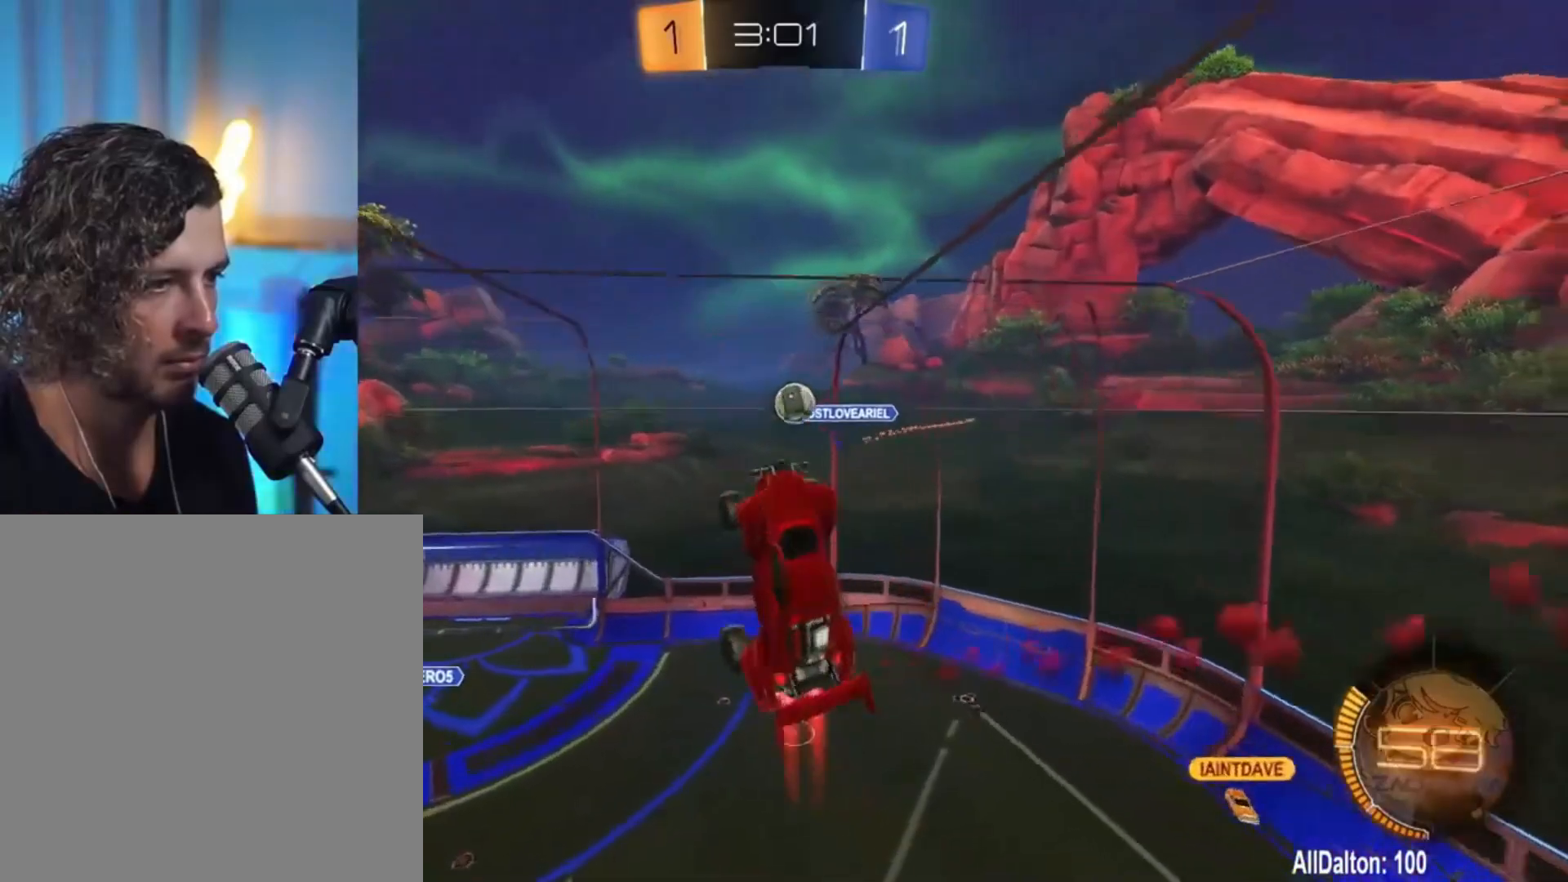
{"buttons": [], "left_stick": "left", "right_stick": "center", "events": [[150, "left_stick", "center"], [250, "left_stick", "left"], [383, "R1", "up"]]}
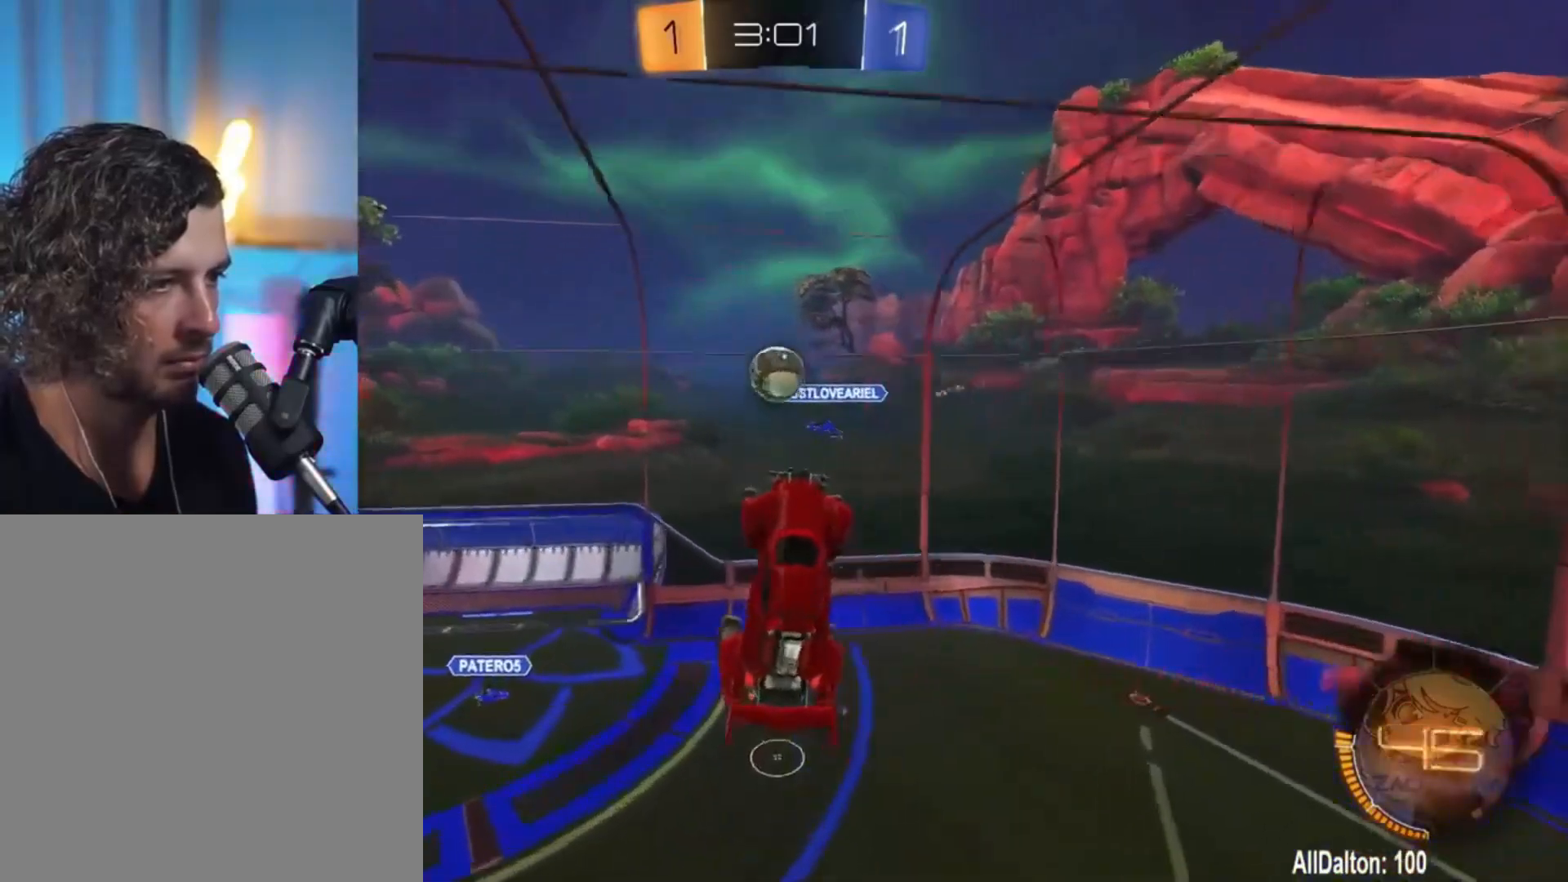
{"buttons": ["L1", "R1"], "left_stick": "up-left", "right_stick": "center", "events": [[50, "R1", "down"], [350, "L1", "down"], [383, "left_stick", "up-left"]]}
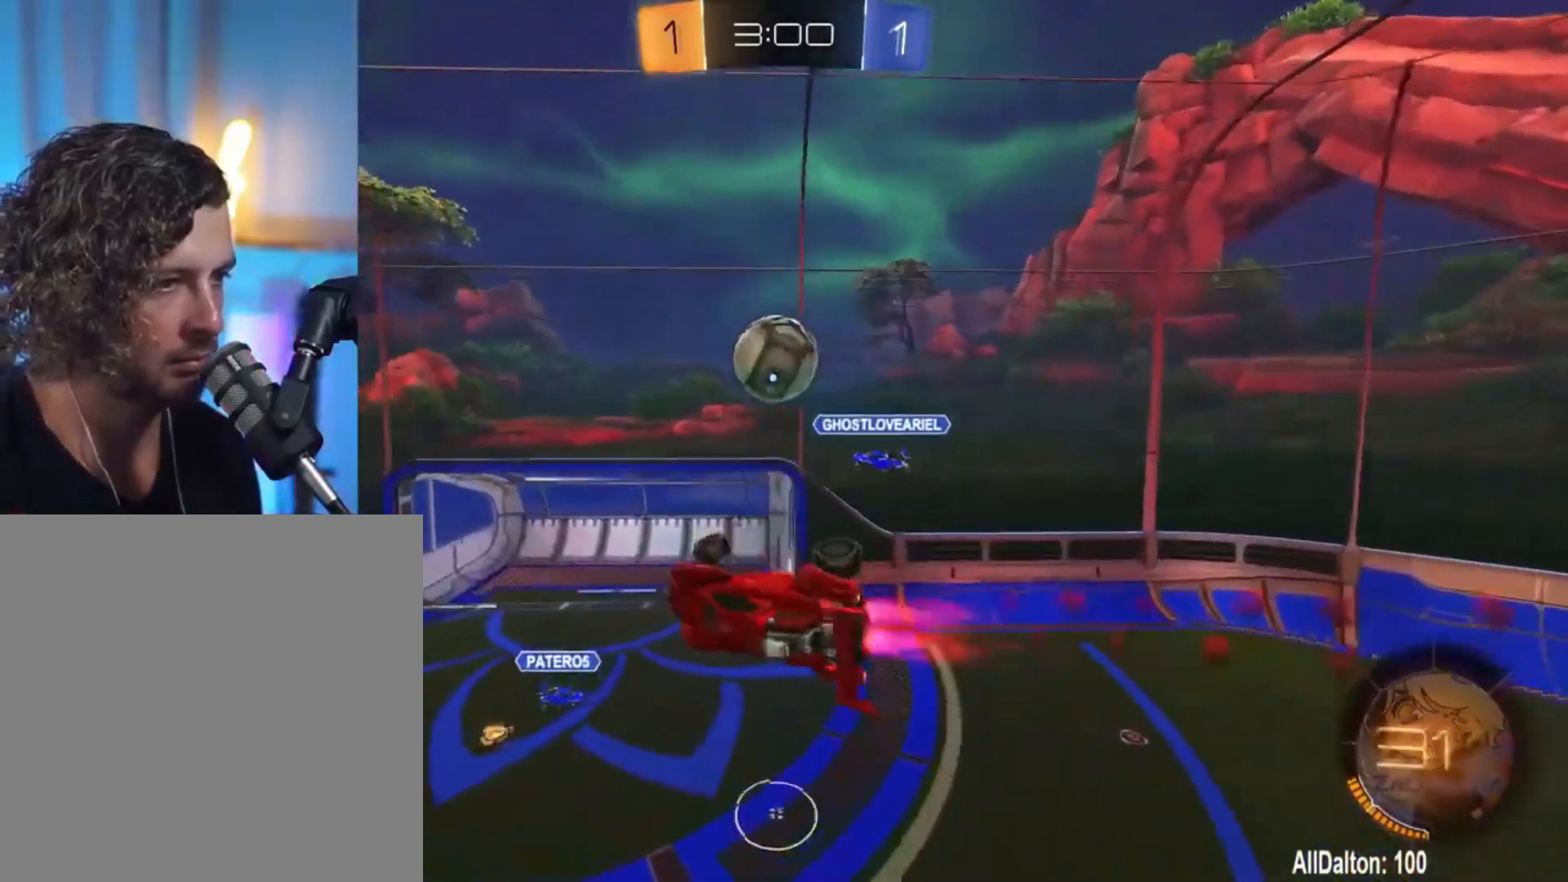
{"buttons": ["L1", "R1", "R2"], "left_stick": "down", "right_stick": "center", "events": [[83, "left_stick", "up"], [117, "A", "down"], [183, "R2", "down"], [183, "left_stick", "down"], [250, "A", "up"]]}
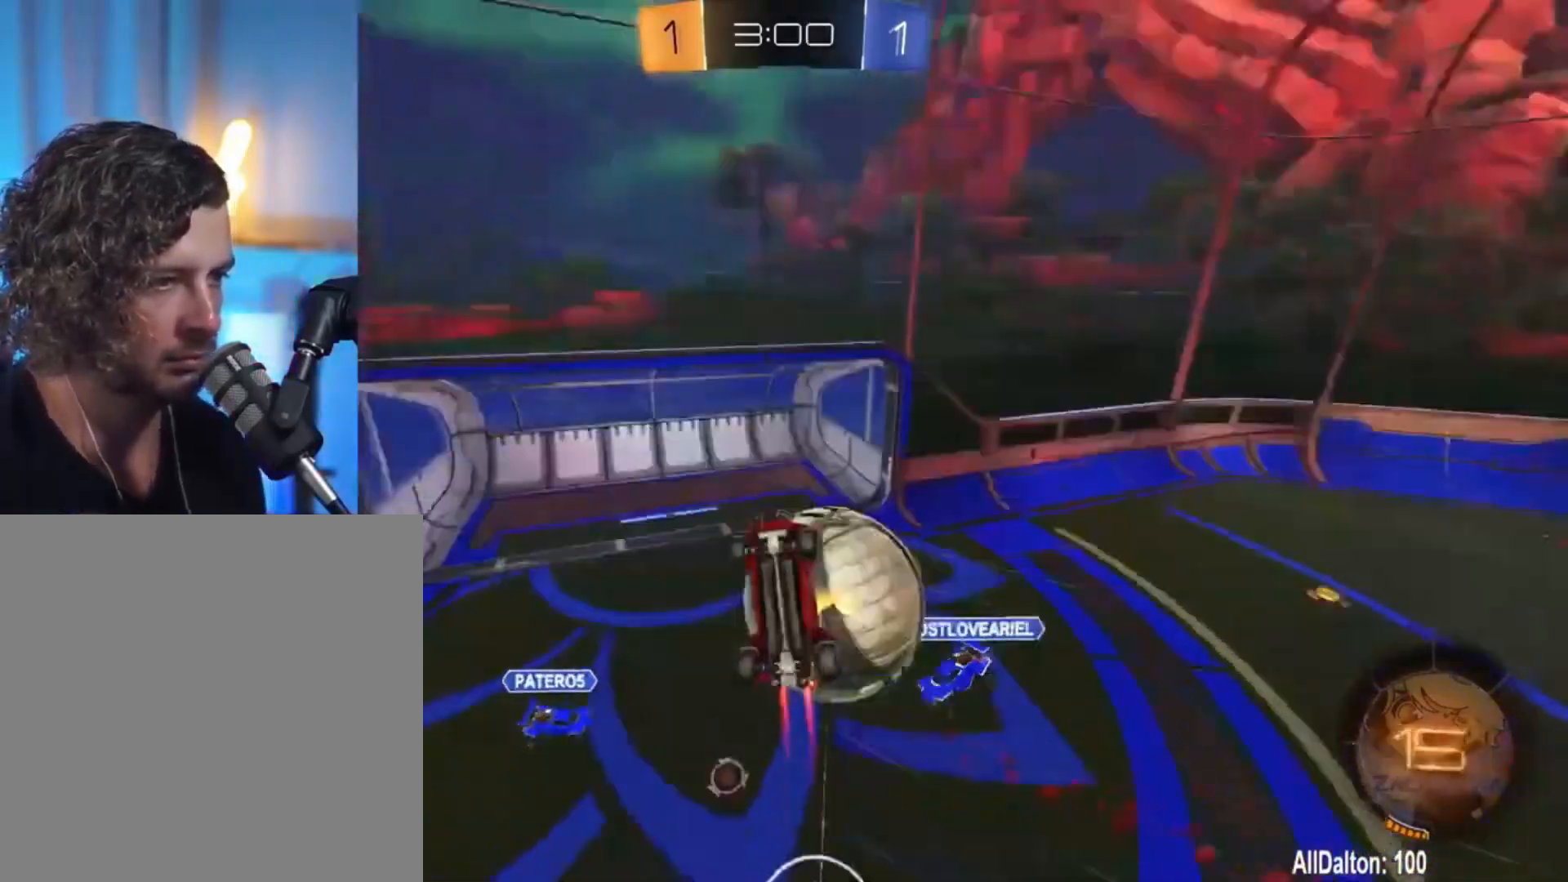
{"buttons": ["R2"], "left_stick": "down-left", "right_stick": "center", "events": [[250, "left_stick", "down-left"], [383, "L1", "up"], [450, "R1", "up"]]}
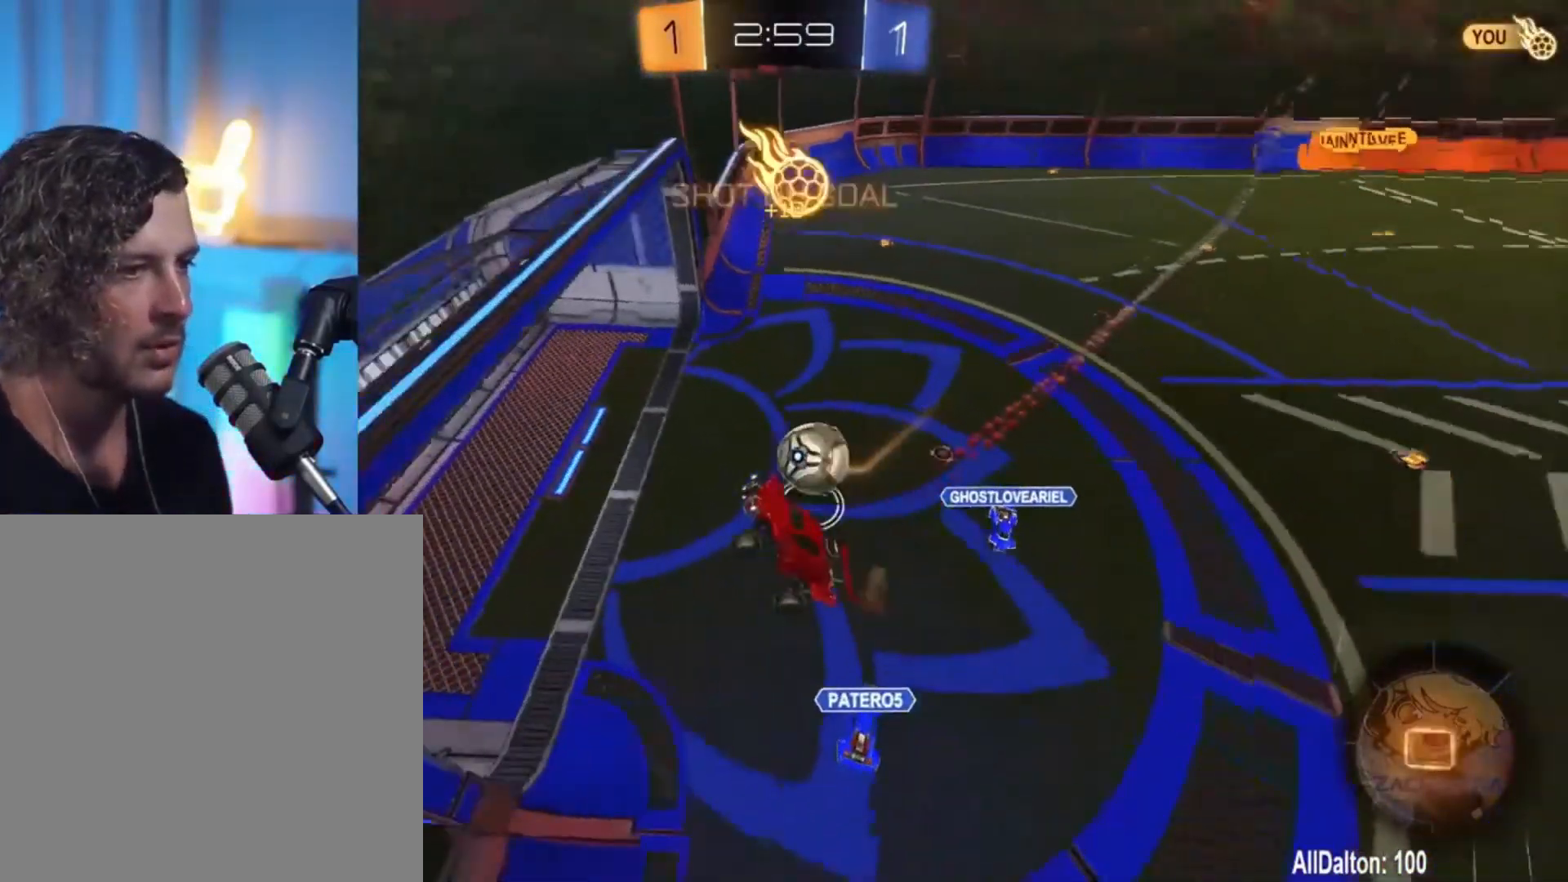
{"buttons": ["R2"], "left_stick": "down-left", "right_stick": "center", "events": []}
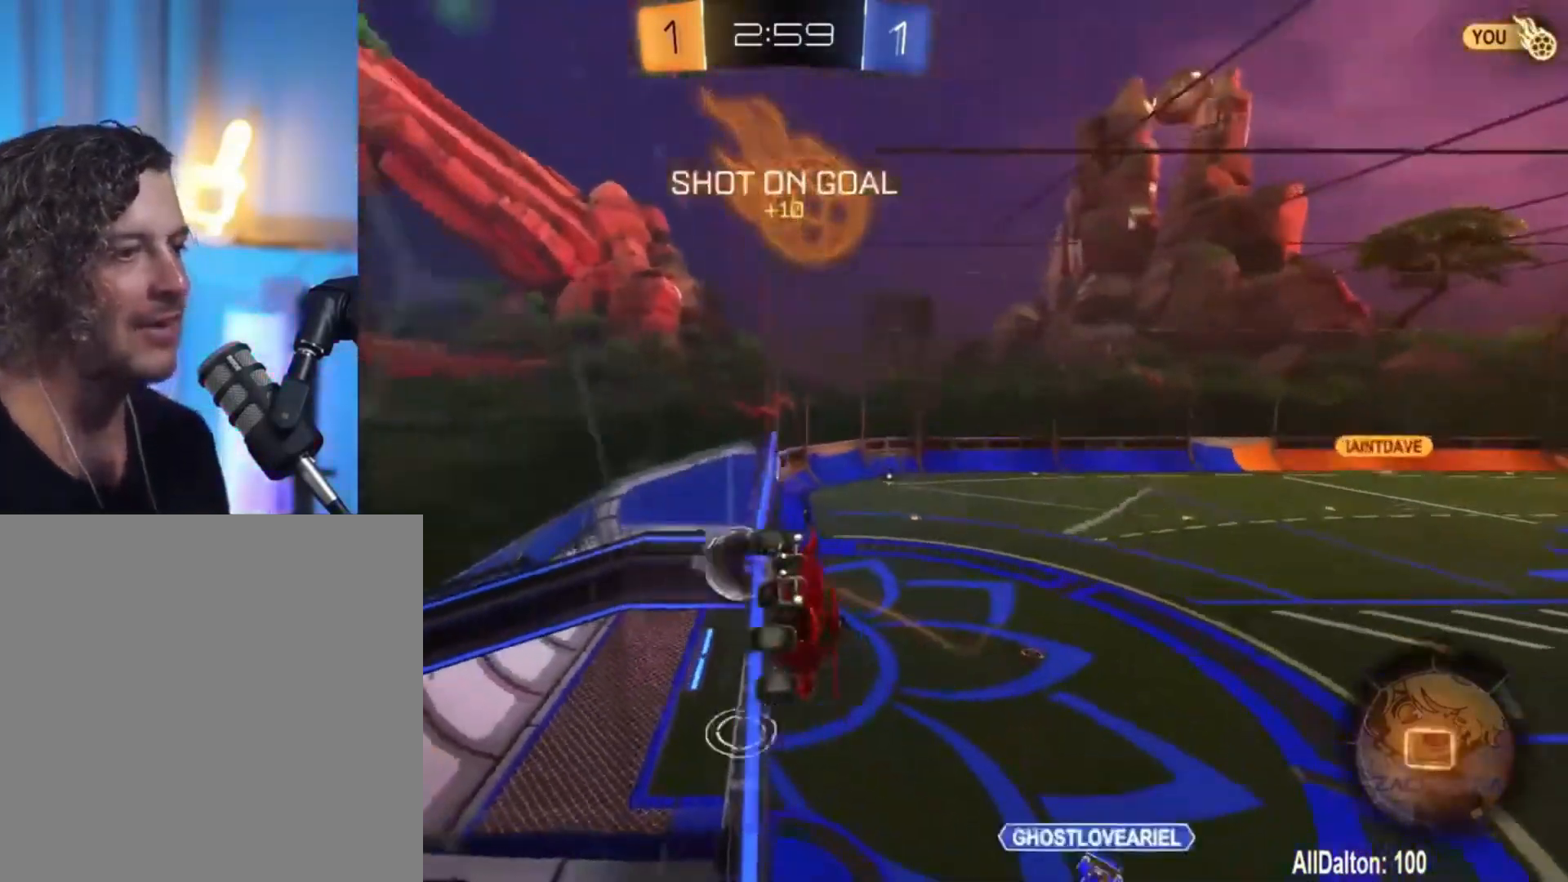
{"buttons": [], "left_stick": "center", "right_stick": "center", "events": [[50, "A", "down"], [117, "R2", "up"], [150, "A", "up"], [150, "left_stick", "center"]]}